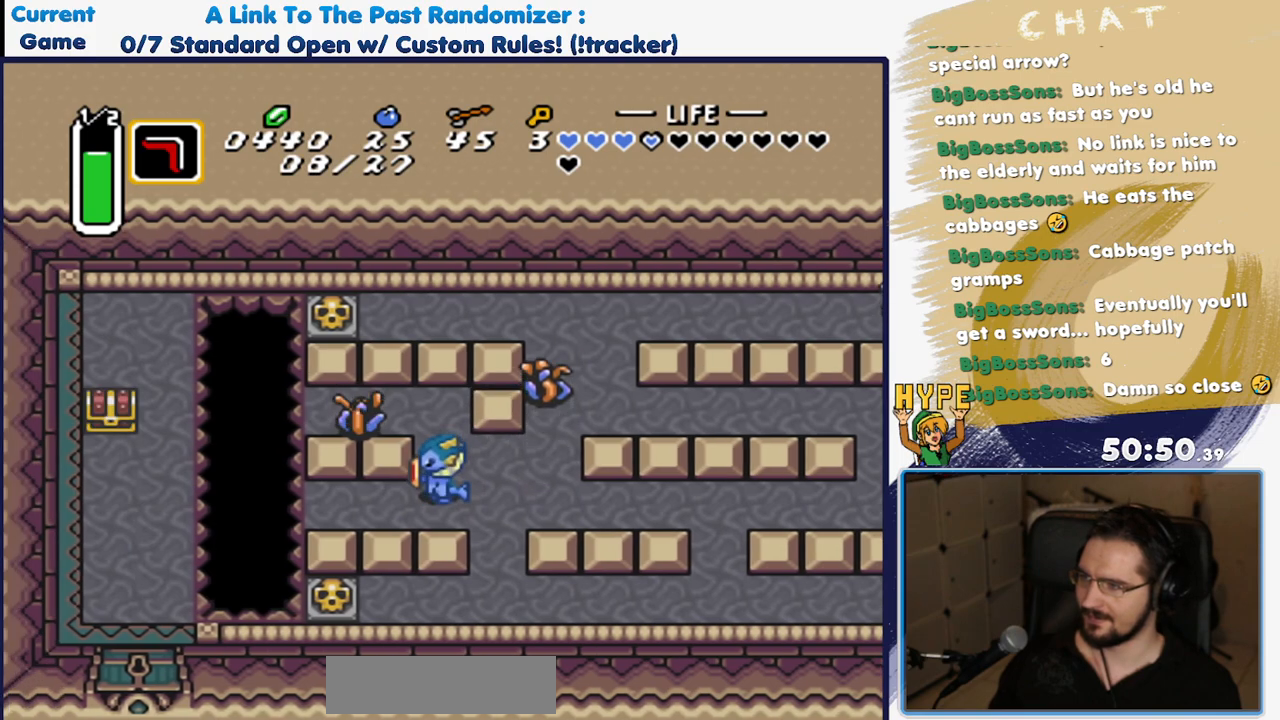
Gameplay with a controller (Nintendo layout); each line is a JSON object with the inputs held at the frame after it. "events" lists button and stick changes between this image and that frame as [ms after this image, input, new state], when the widget could be followed in between. Not read: L3 R3 SELECT START.
{"buttons": ["Y"], "events": [[67, "DPAD_RIGHT", "down"], [117, "DPAD_UP", "down"], [150, "DPAD_RIGHT", "up"], [300, "DPAD_UP", "up"], [367, "DPAD_LEFT", "down"], [400, "Y", "down"], [433, "DPAD_LEFT", "up"]]}
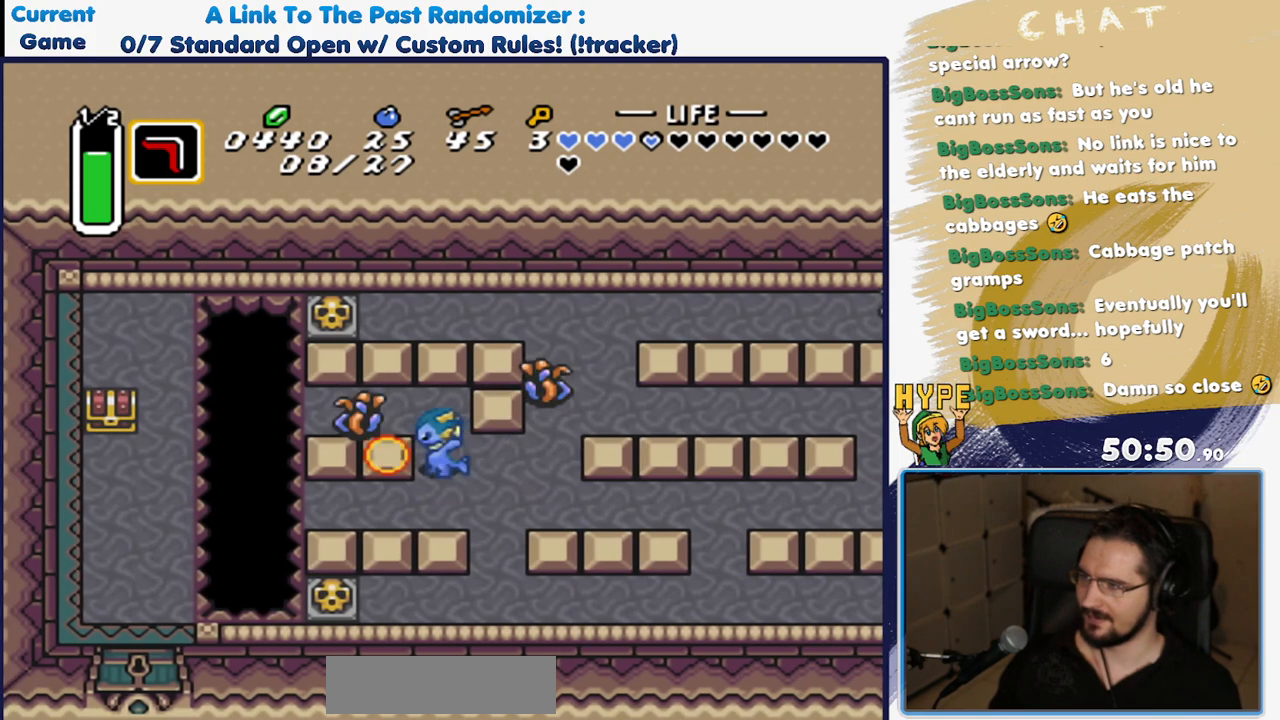
{"buttons": ["Y"], "events": [[17, "Y", "up"], [183, "DPAD_UP", "down"], [333, "DPAD_LEFT", "down"], [350, "DPAD_UP", "up"], [450, "DPAD_LEFT", "up"], [450, "Y", "down"]]}
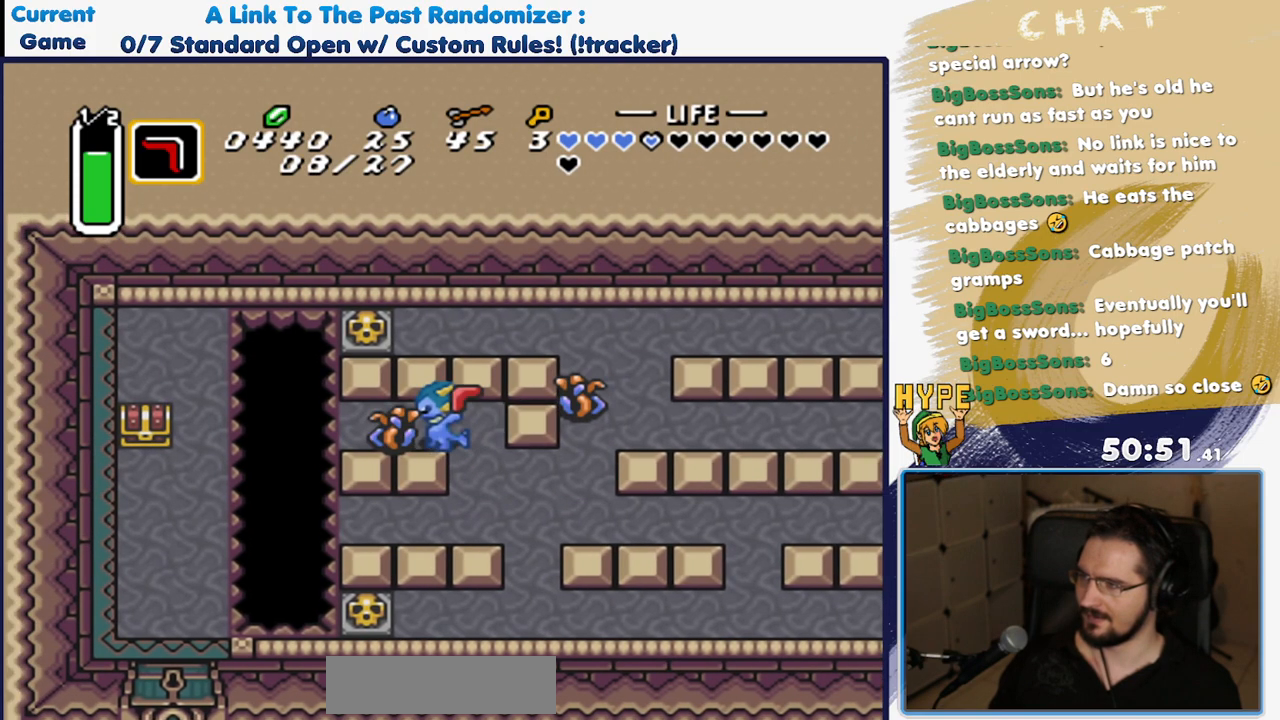
{"buttons": ["DPAD_LEFT"], "events": [[67, "Y", "up"], [483, "DPAD_LEFT", "down"]]}
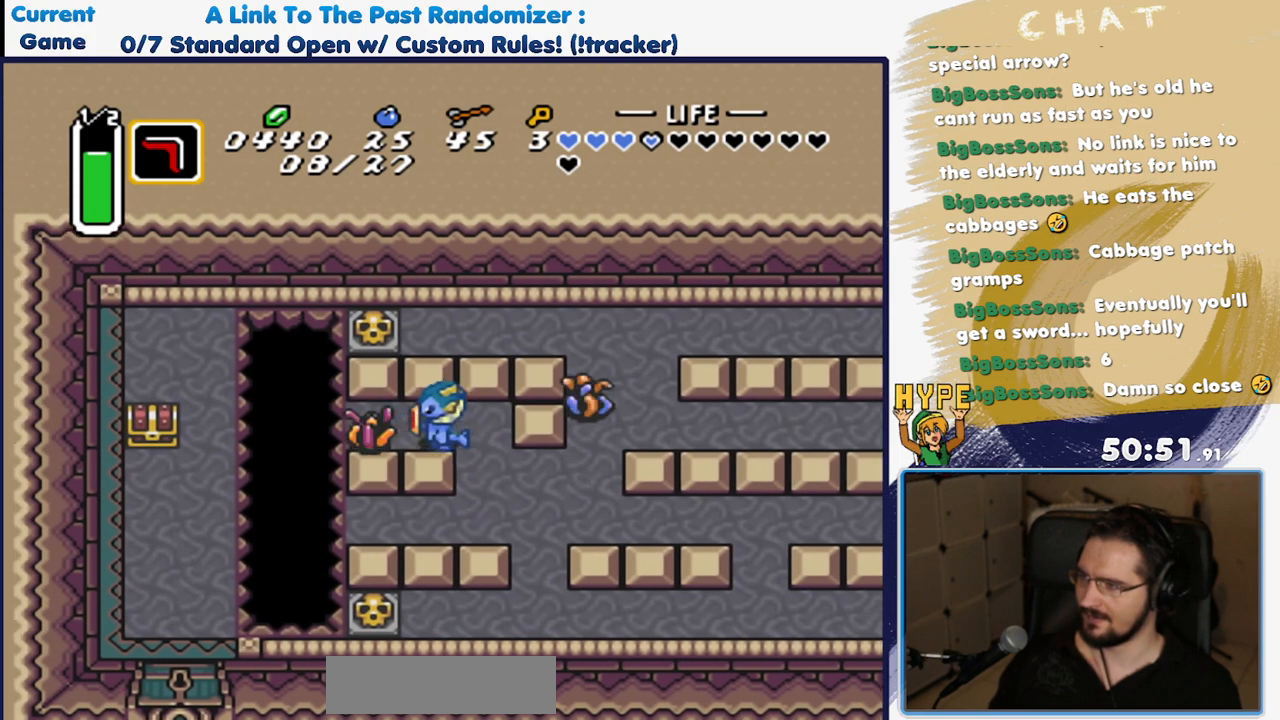
{"buttons": [], "events": [[133, "DPAD_LEFT", "up"], [283, "DPAD_RIGHT", "down"], [433, "DPAD_RIGHT", "up"]]}
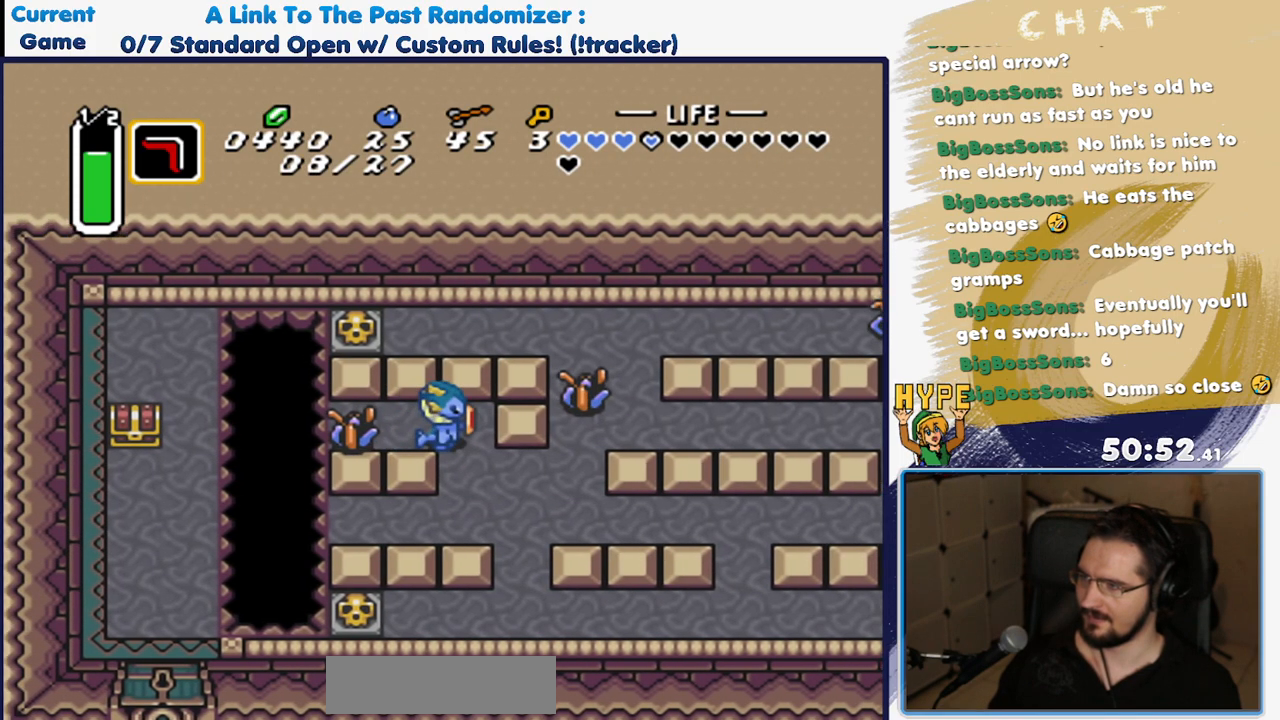
{"buttons": [], "events": [[117, "DPAD_LEFT", "down"], [200, "DPAD_LEFT", "up"], [233, "A", "down"], [500, "A", "up"]]}
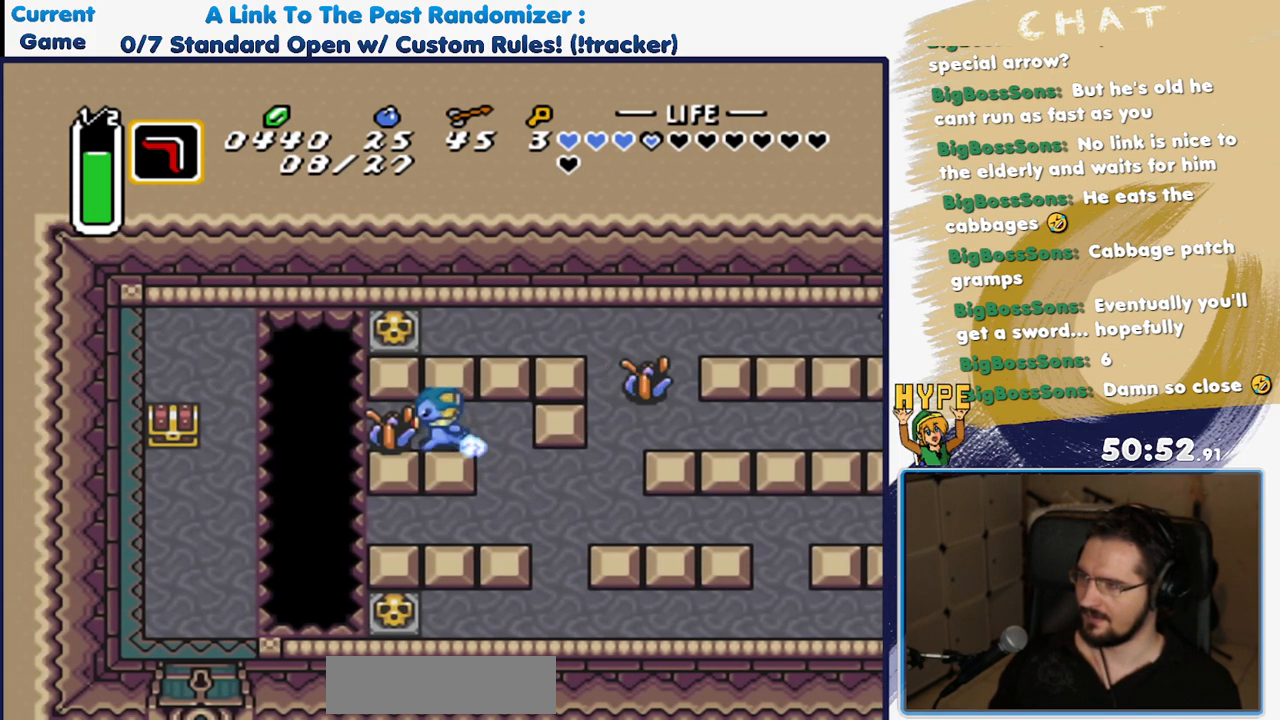
{"buttons": [], "events": [[283, "R1", "down"], [467, "R1", "up"]]}
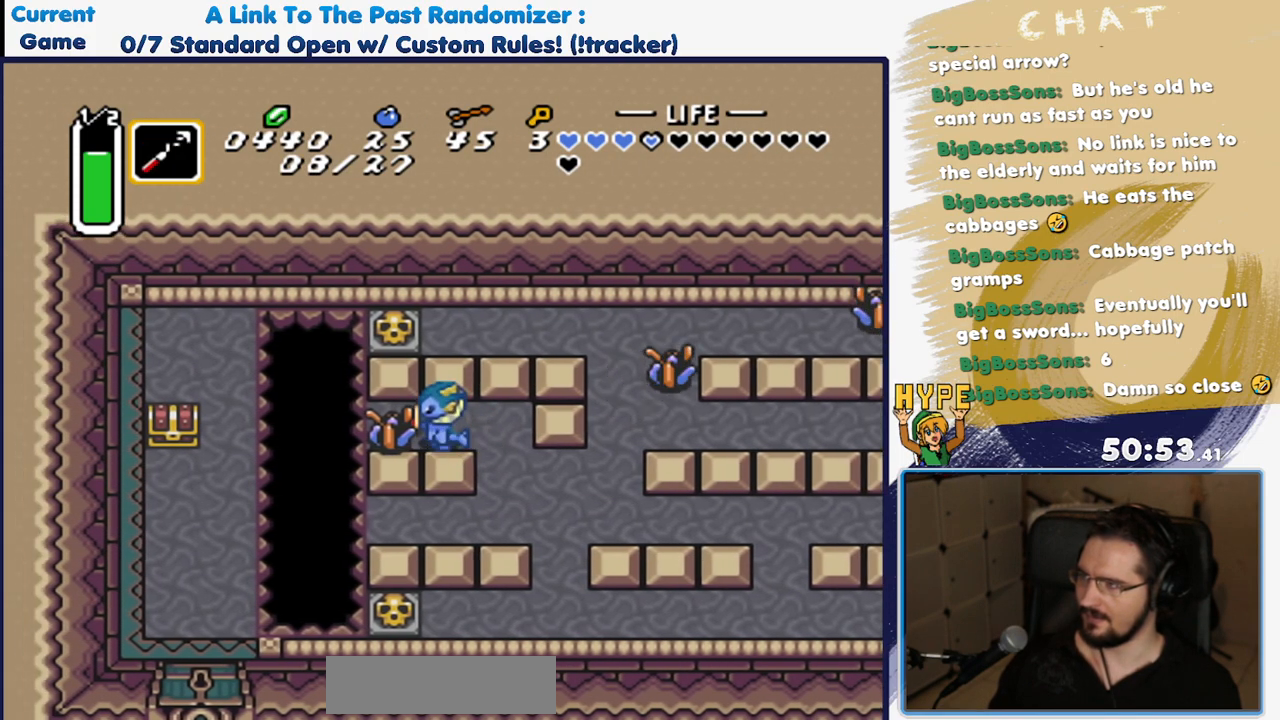
{"buttons": ["Y"], "events": [[217, "DPAD_LEFT", "down"], [333, "DPAD_LEFT", "up"], [350, "Y", "down"]]}
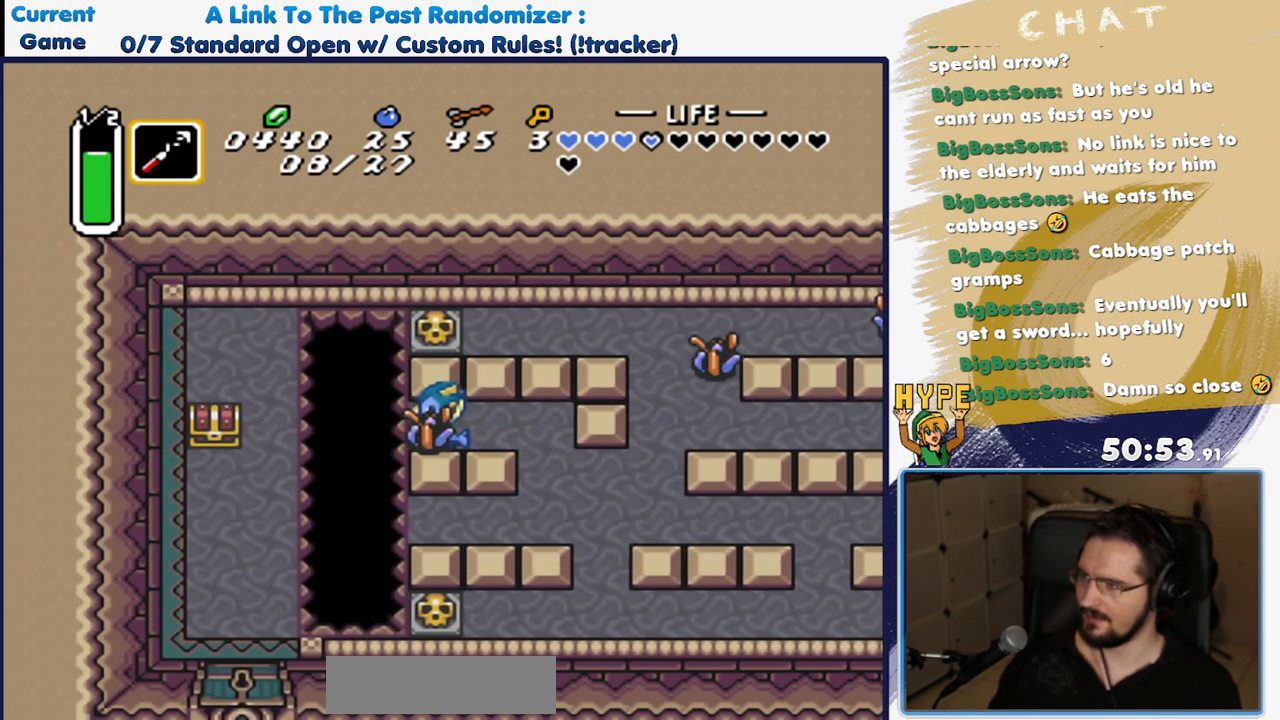
{"buttons": [], "events": [[17, "Y", "up"], [150, "Y", "down"], [300, "Y", "up"]]}
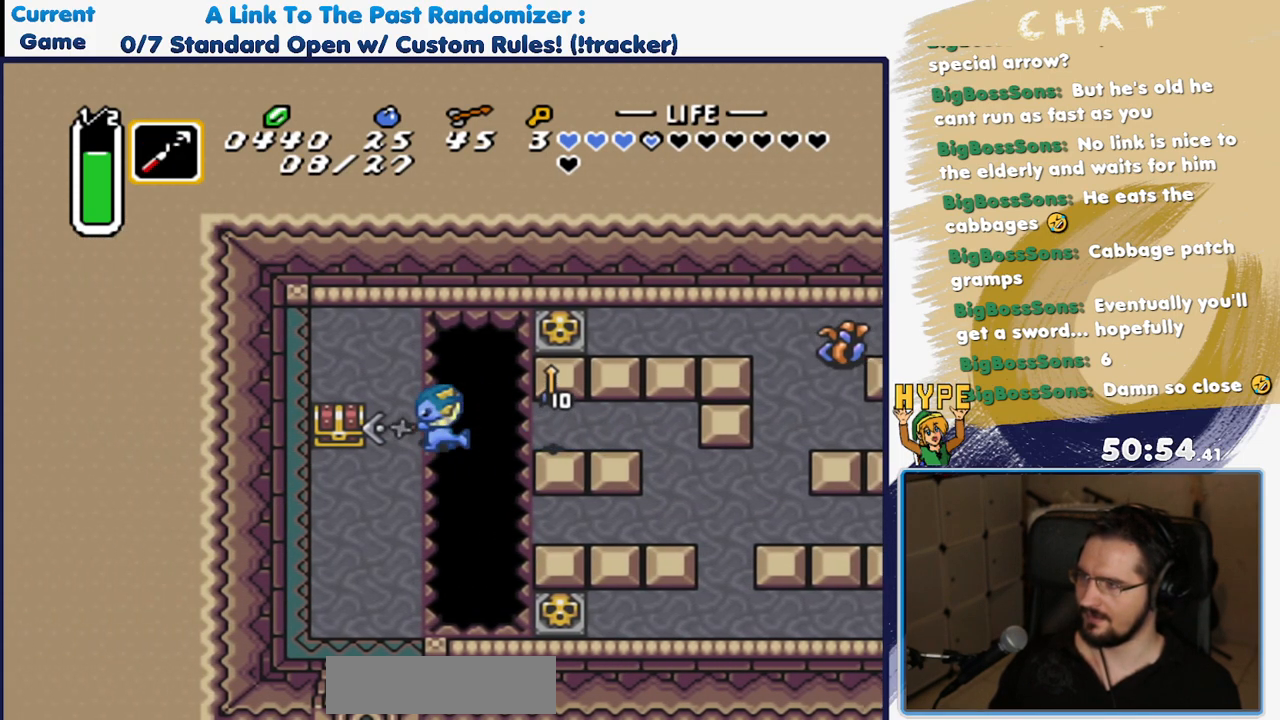
{"buttons": ["DPAD_DOWN", "DPAD_LEFT"], "events": [[283, "DPAD_DOWN", "down"], [433, "DPAD_LEFT", "down"]]}
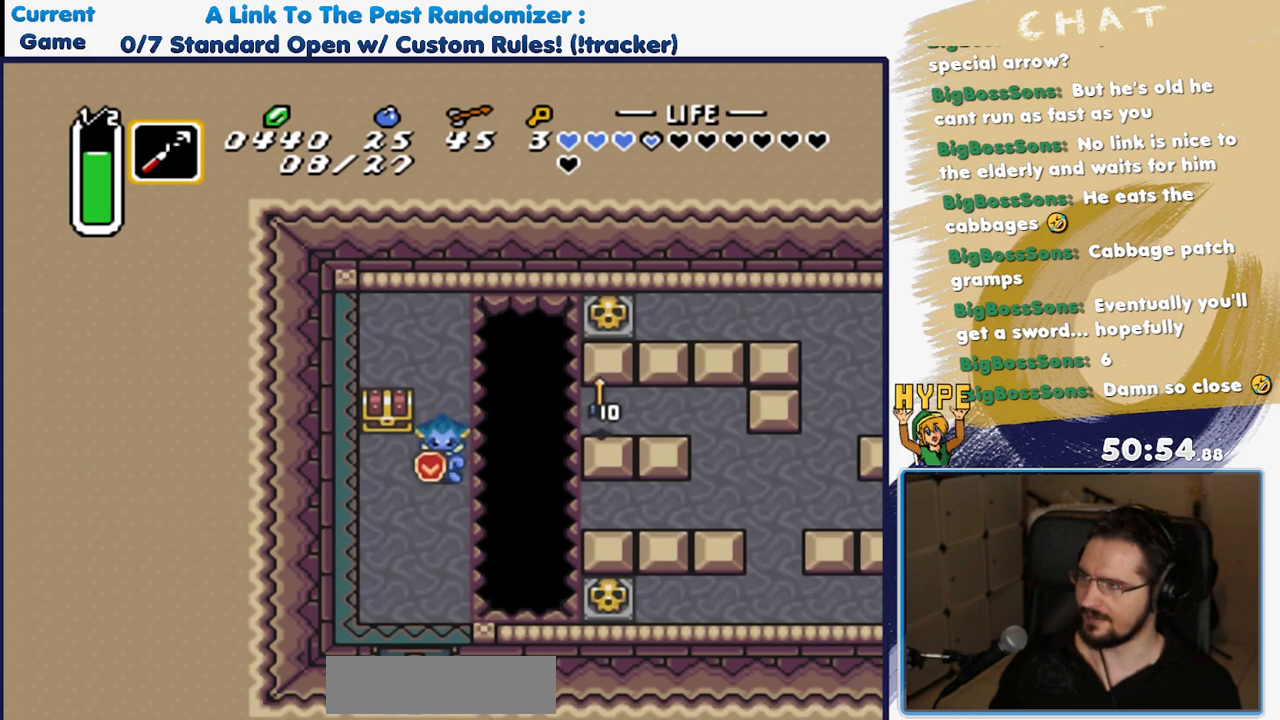
{"buttons": [], "events": [[17, "DPAD_DOWN", "up"], [100, "DPAD_UP", "down"], [133, "DPAD_LEFT", "up"], [200, "A", "down"], [283, "DPAD_UP", "up"], [333, "A", "up"]]}
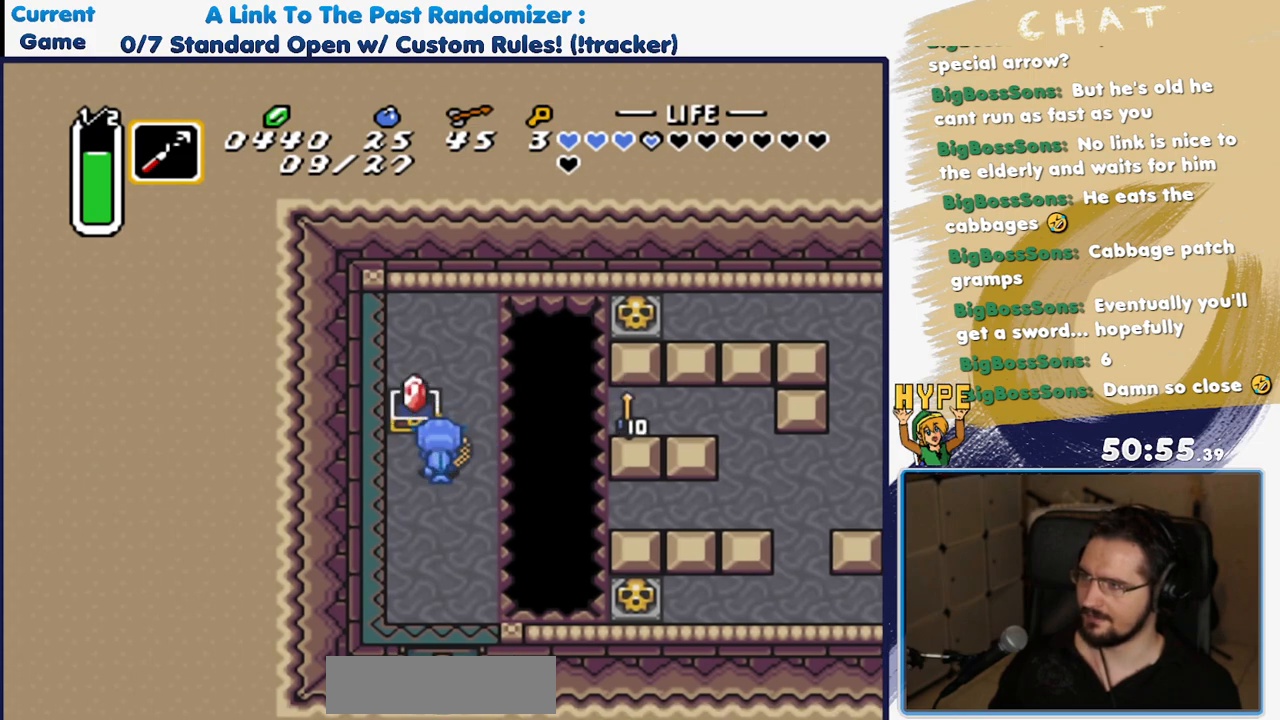
{"buttons": ["DPAD_DOWN"], "events": [[467, "DPAD_DOWN", "down"]]}
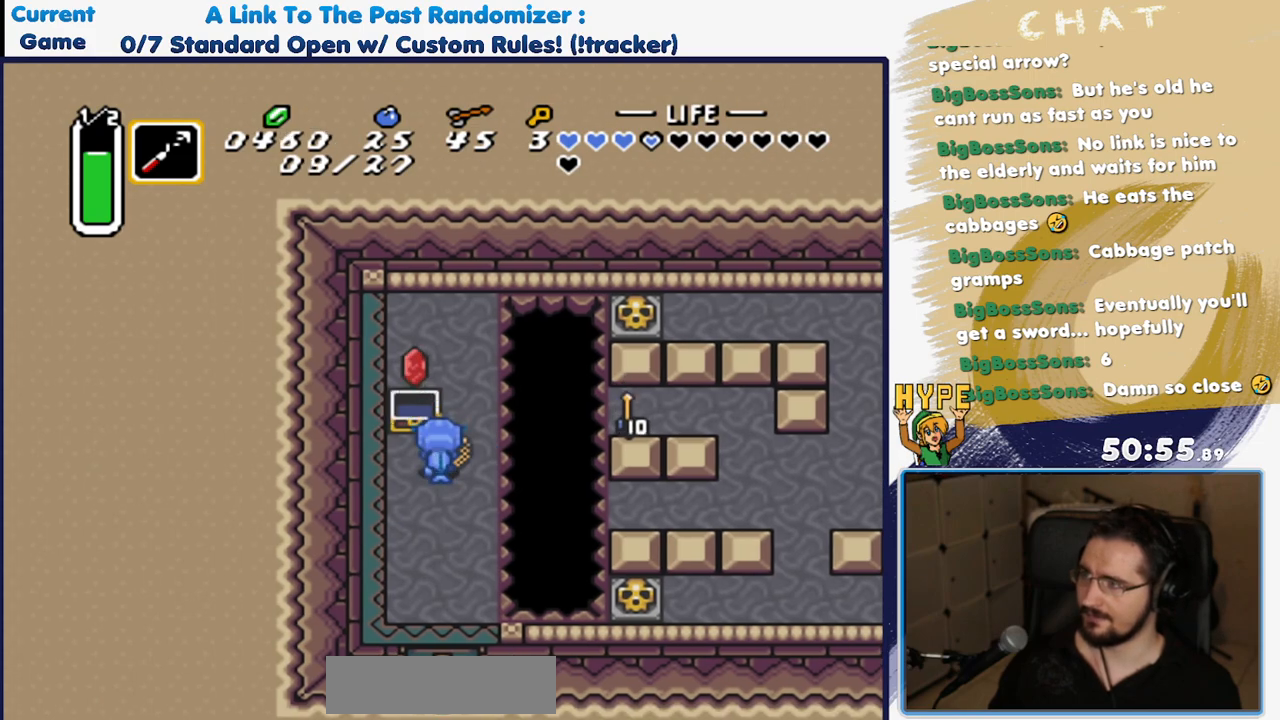
{"buttons": ["DPAD_DOWN"], "events": []}
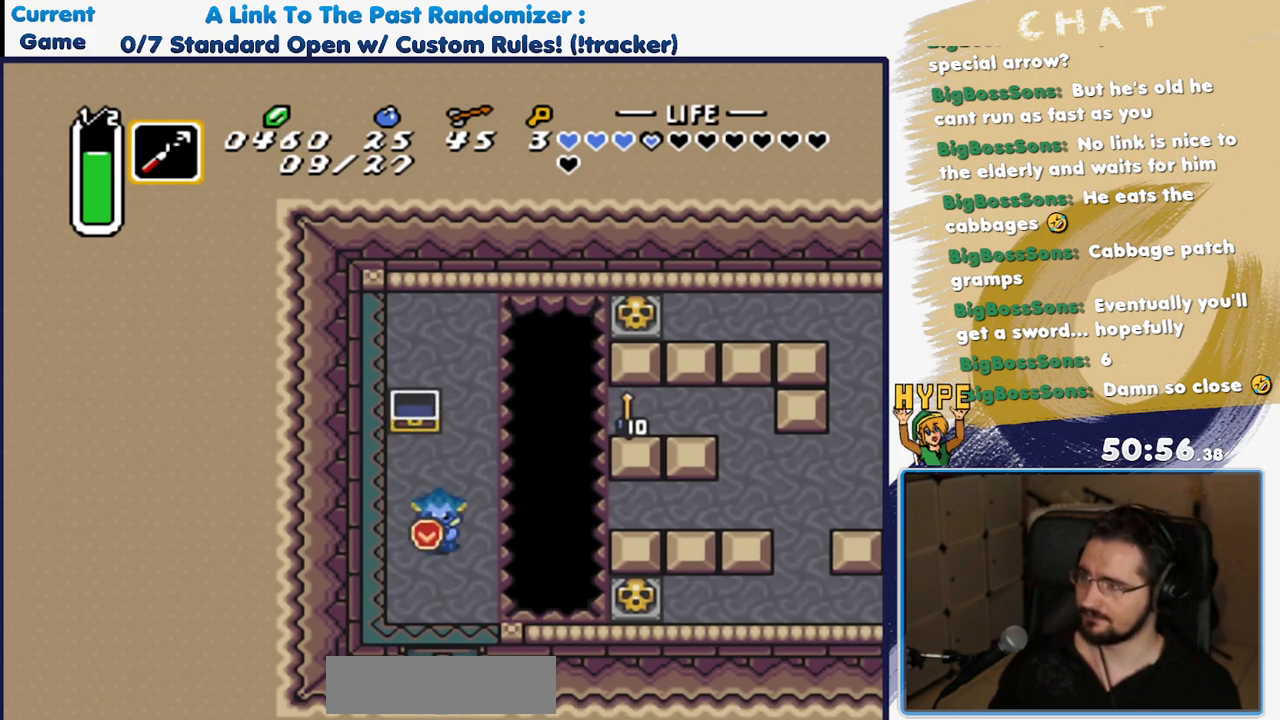
{"buttons": ["DPAD_DOWN"], "events": []}
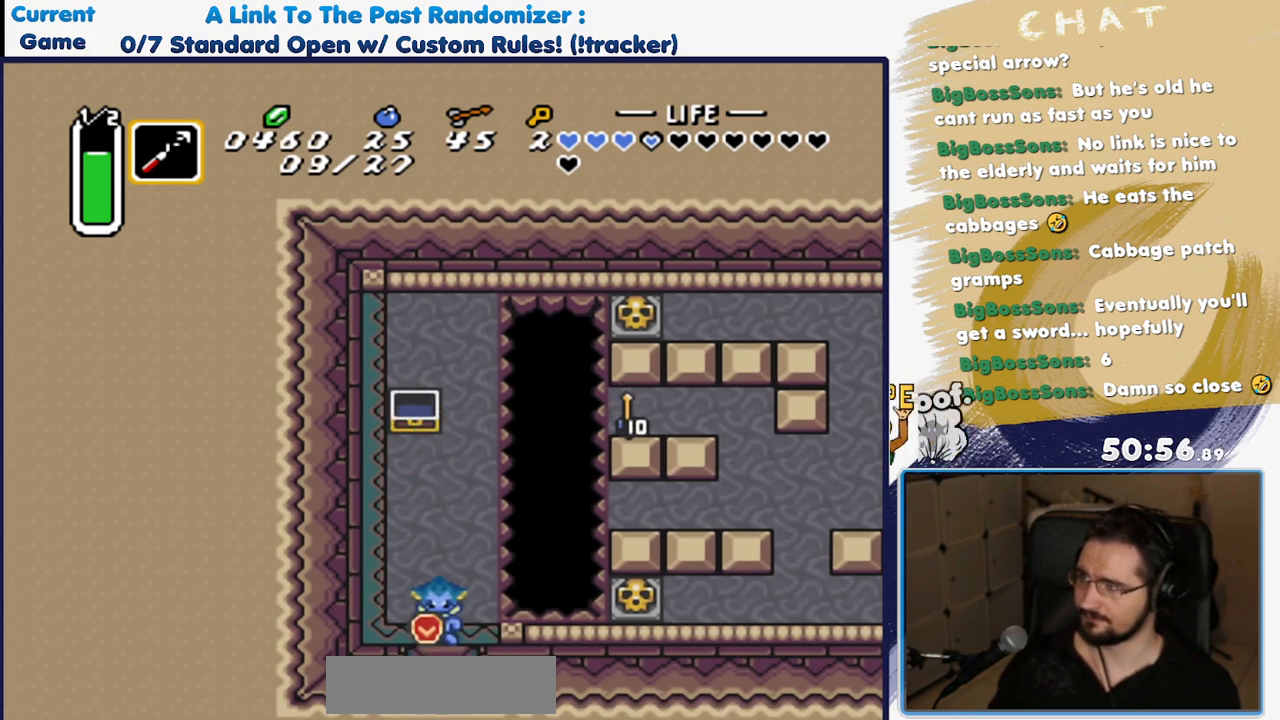
{"buttons": ["DPAD_DOWN"], "events": []}
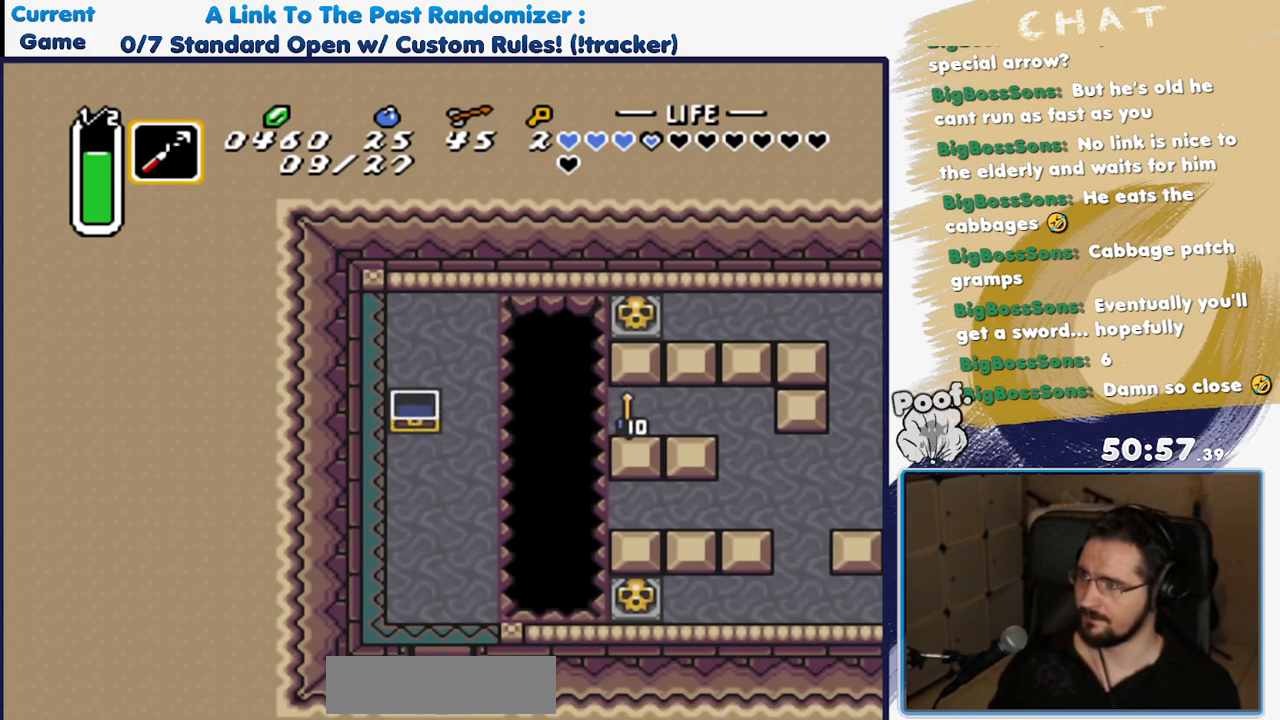
{"buttons": ["DPAD_DOWN"]}
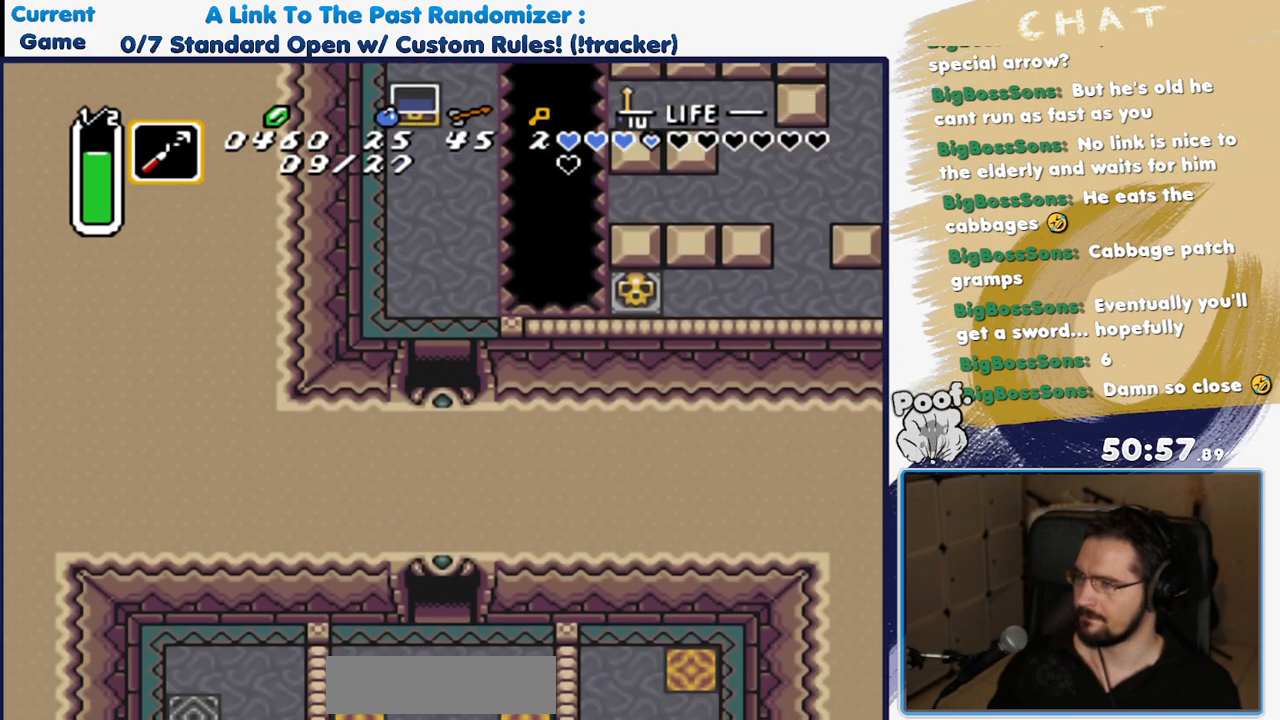
{"buttons": [], "events": [[100, "DPAD_DOWN", "up"]]}
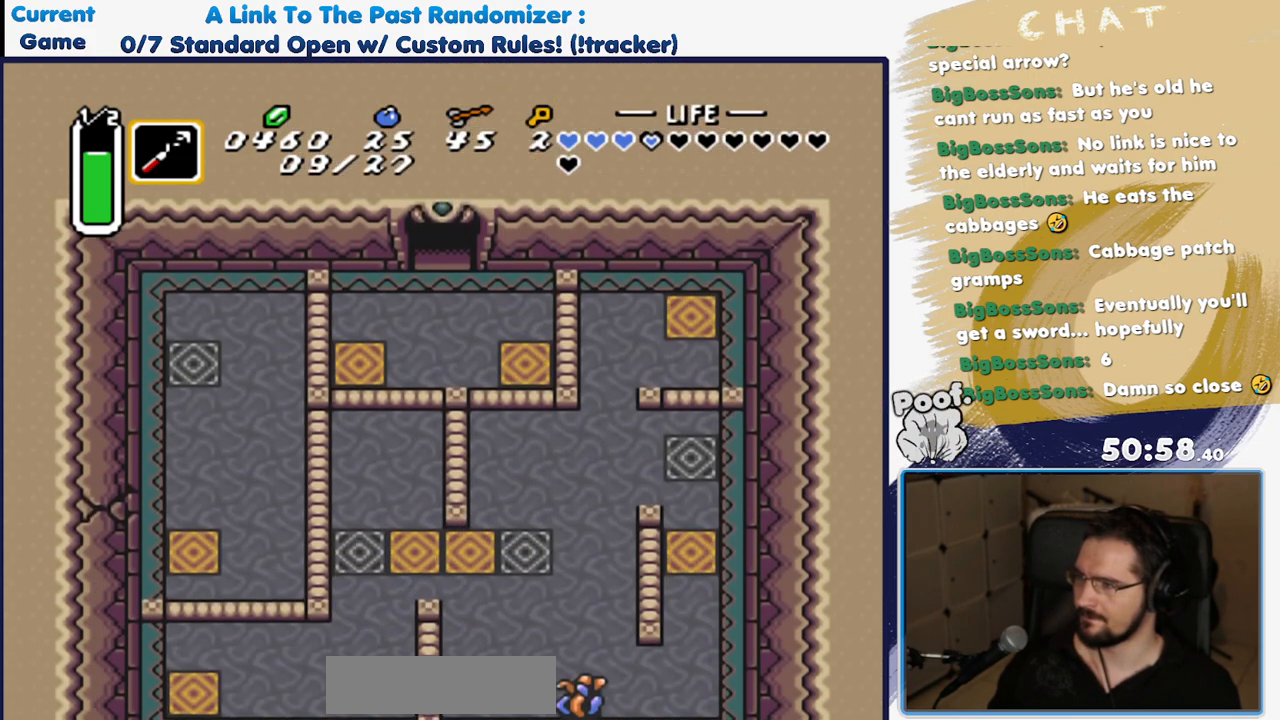
{"buttons": ["DPAD_DOWN"], "events": [[283, "DPAD_DOWN", "down"]]}
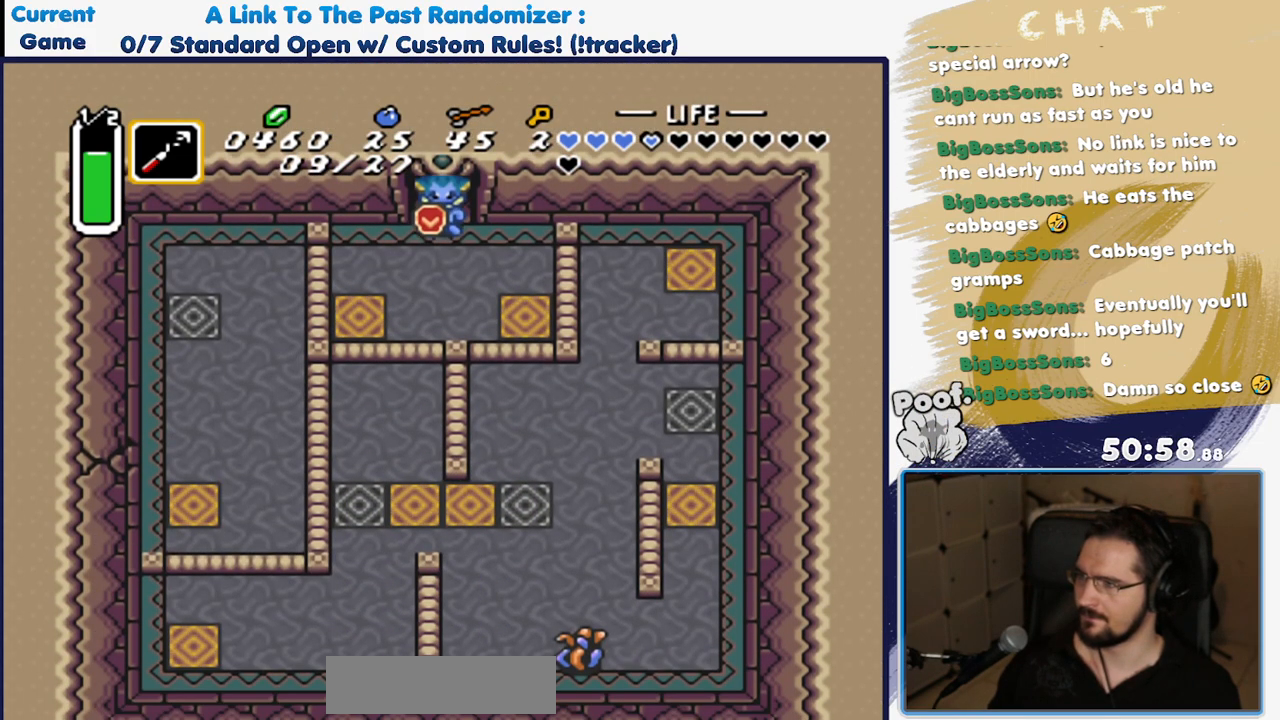
{"buttons": ["DPAD_DOWN", "DPAD_LEFT"], "events": [[250, "DPAD_LEFT", "down"]]}
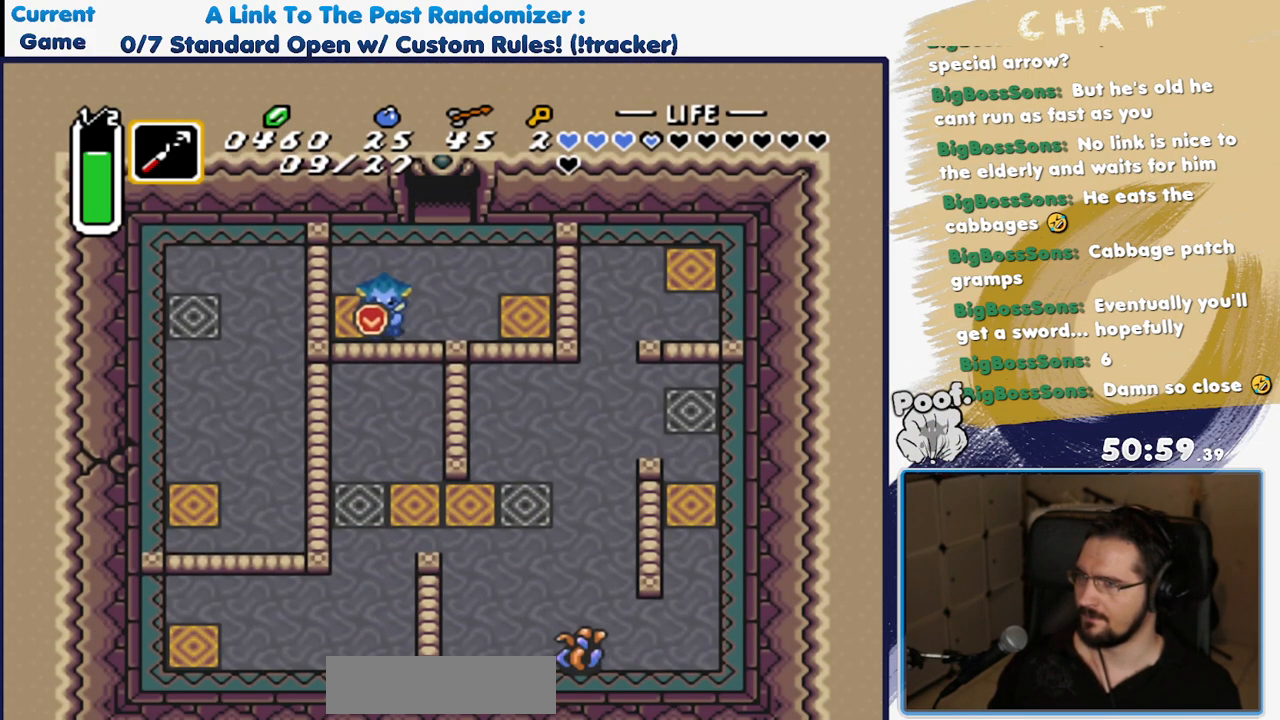
{"buttons": [], "events": [[150, "DPAD_DOWN", "up"], [367, "DPAD_LEFT", "up"]]}
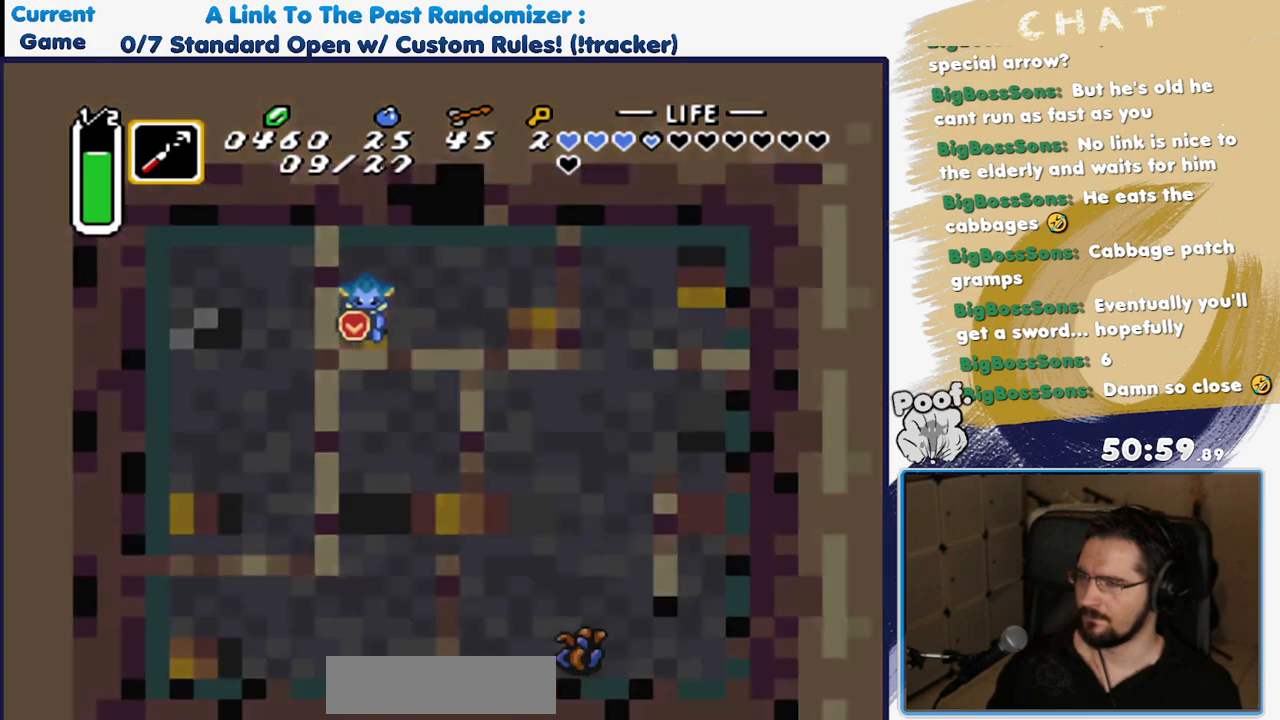
{"buttons": [], "events": []}
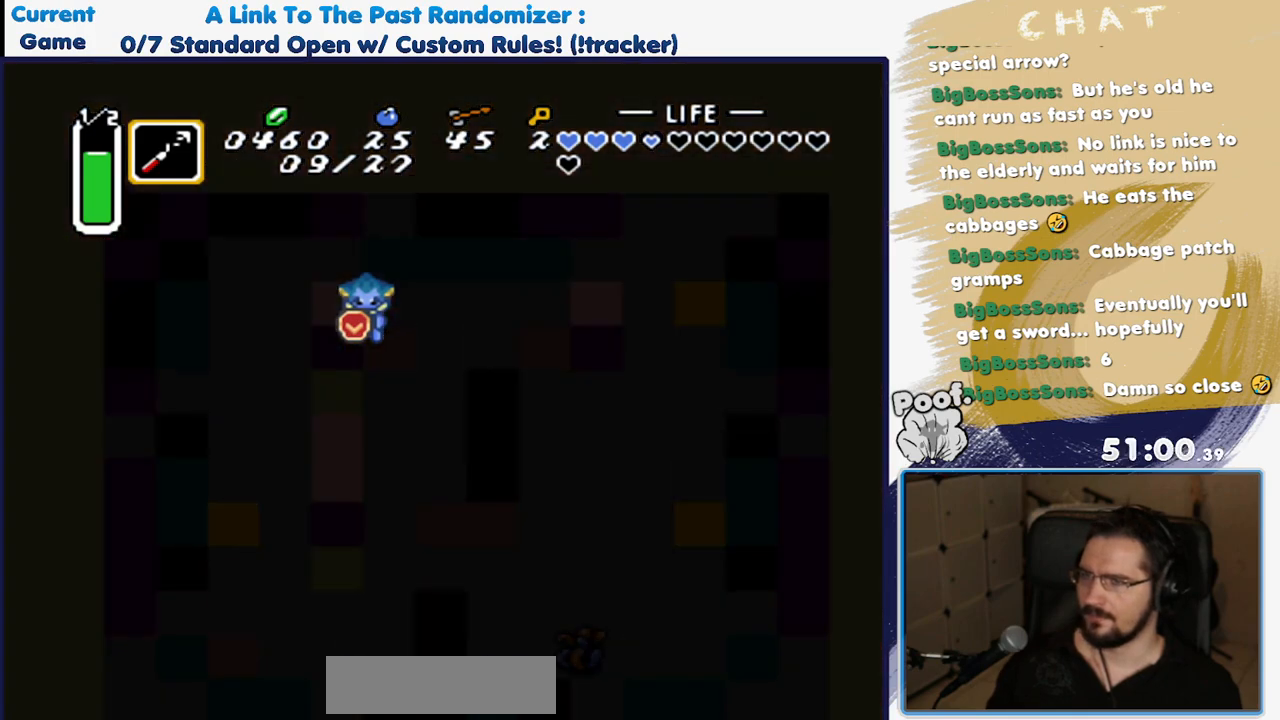
{"buttons": [], "events": []}
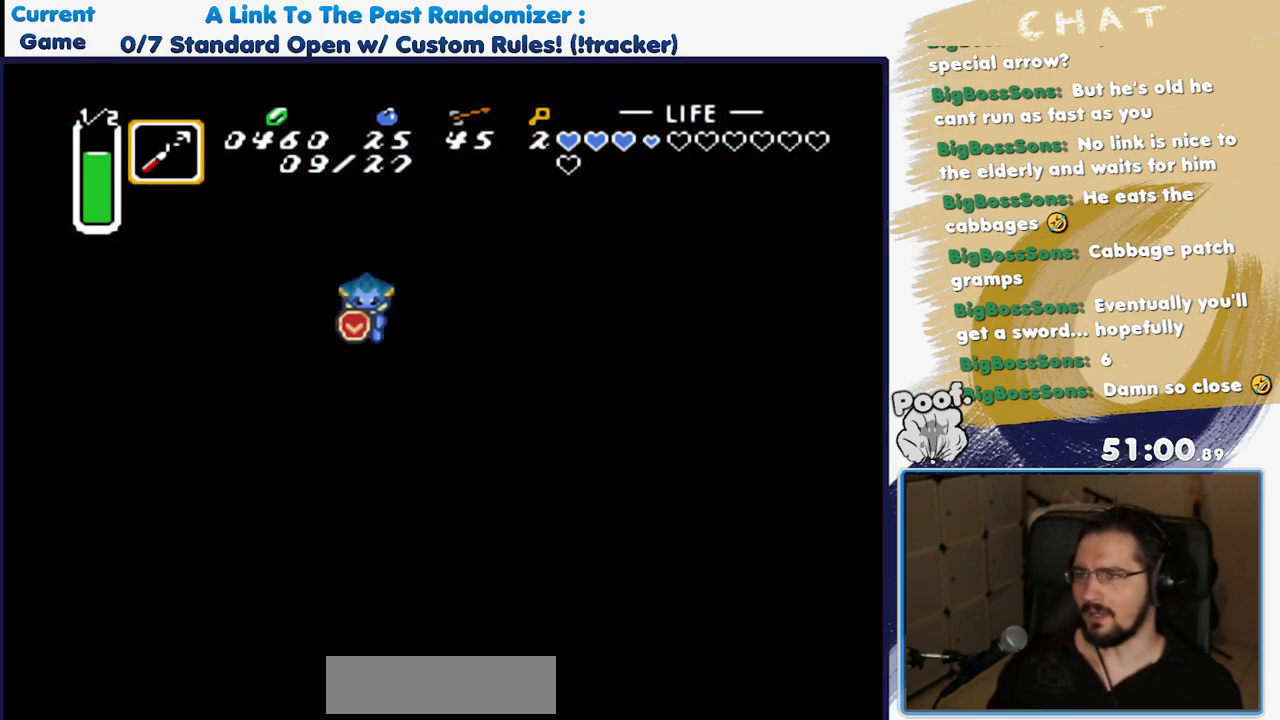
{"buttons": [], "events": []}
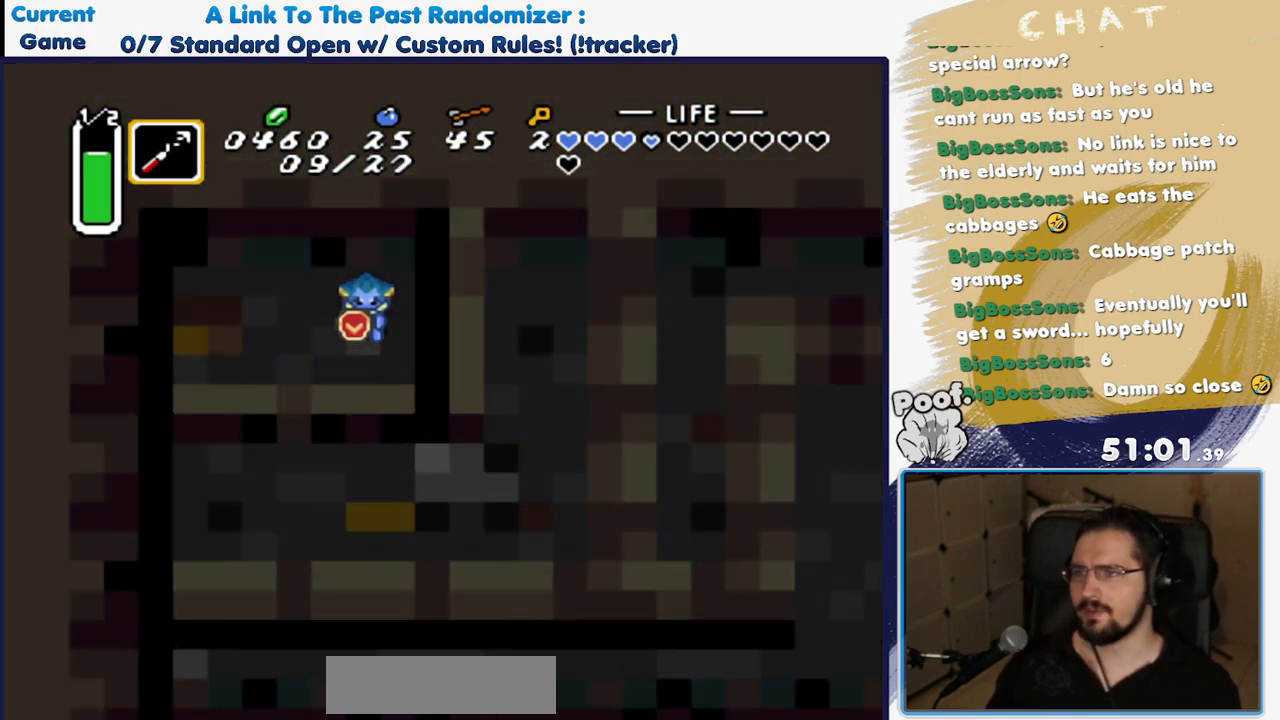
{"buttons": [], "events": []}
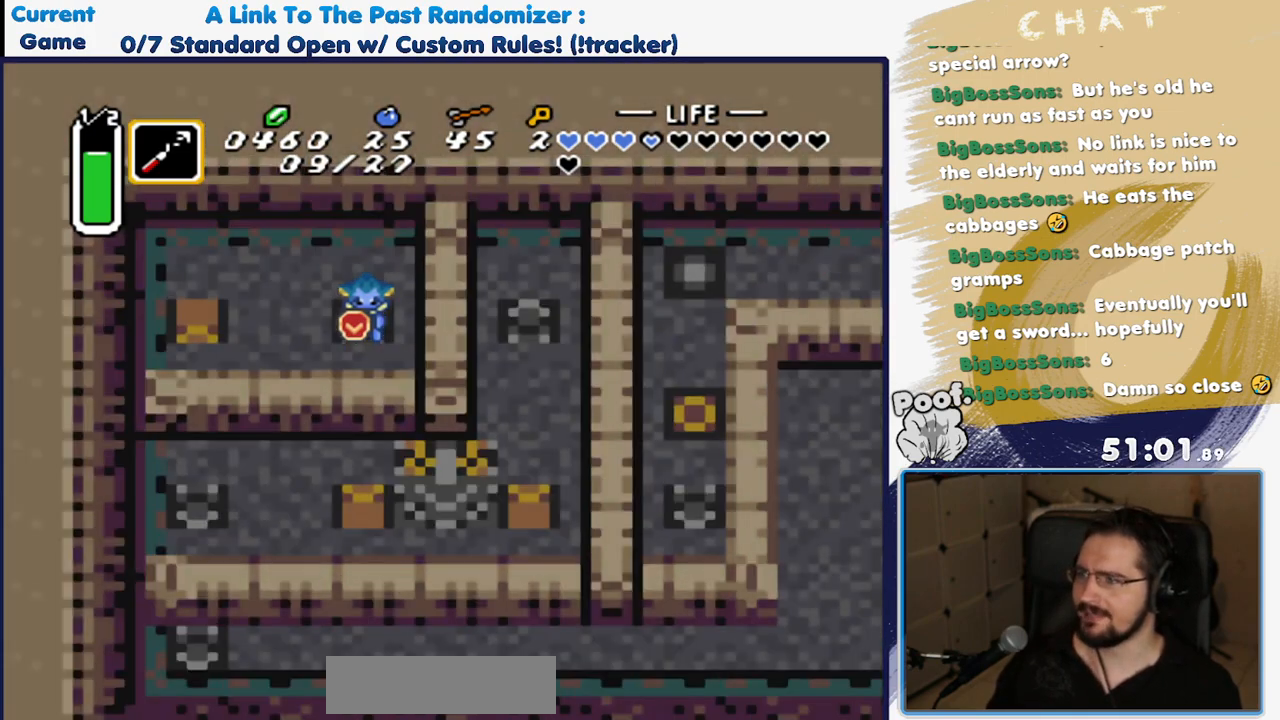
{"buttons": ["DPAD_LEFT"], "events": [[400, "DPAD_LEFT", "down"]]}
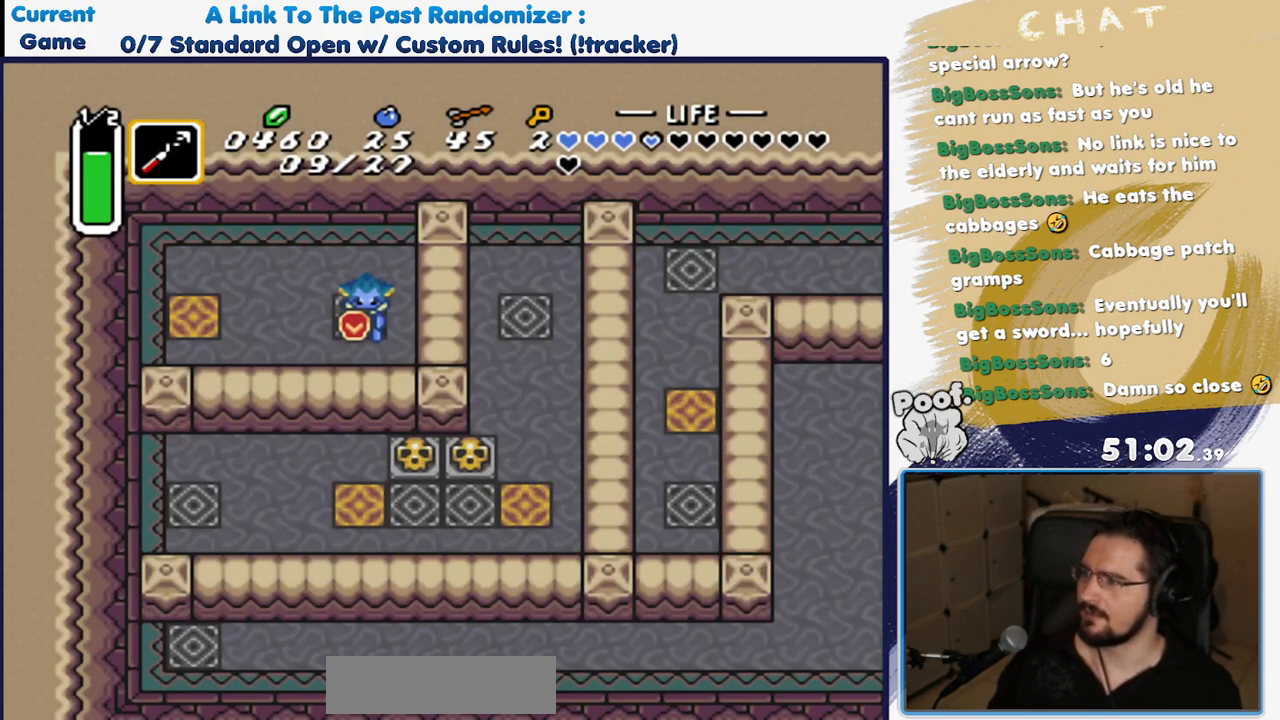
{"buttons": ["DPAD_LEFT"], "events": []}
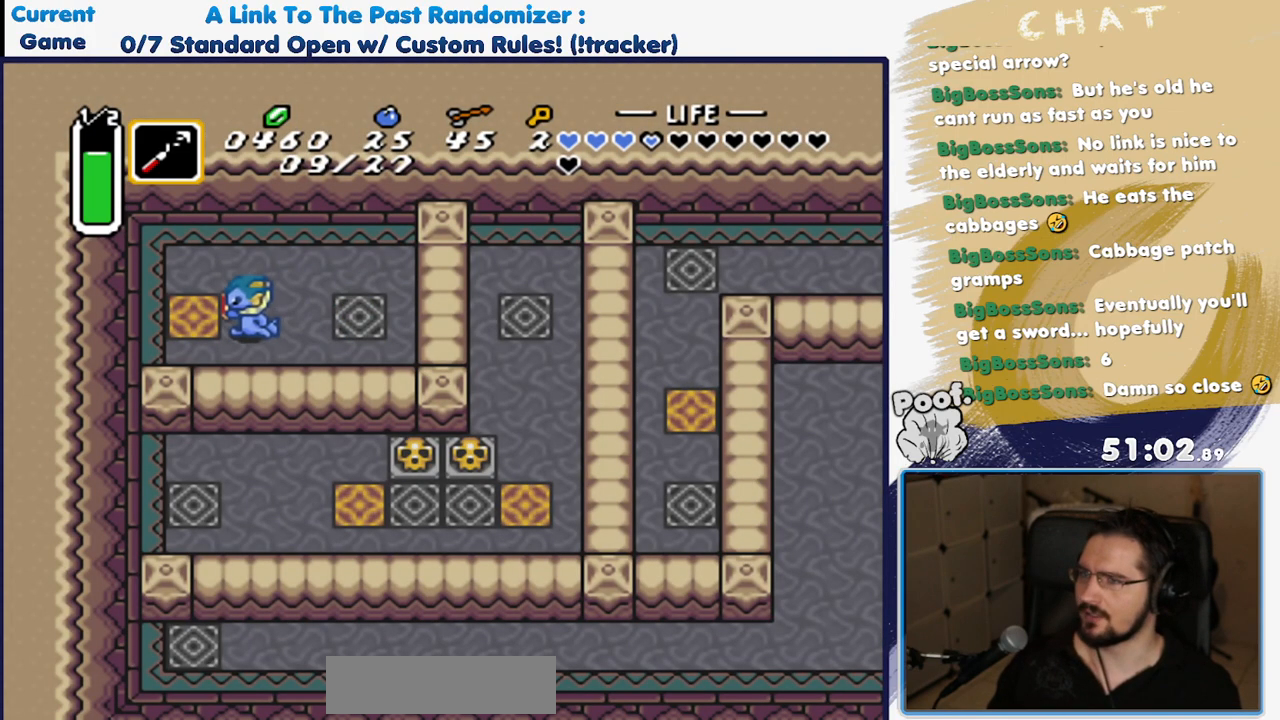
{"buttons": [], "events": [[450, "DPAD_LEFT", "up"]]}
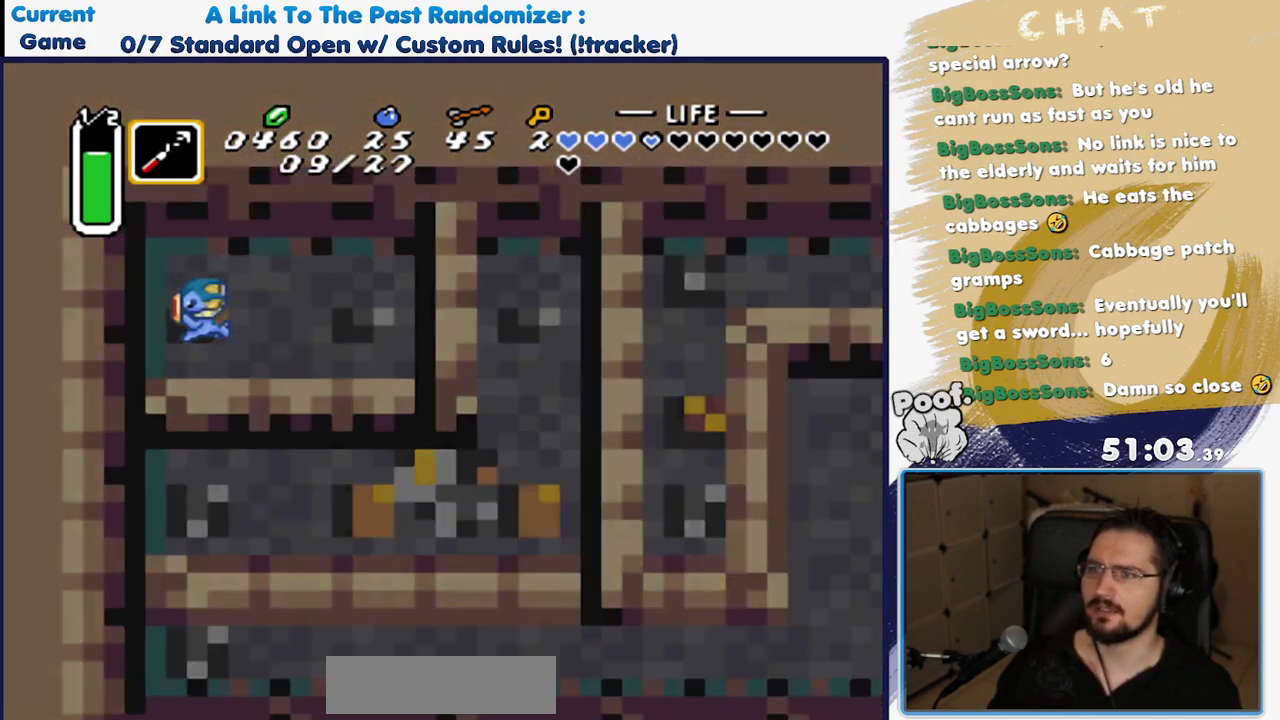
{"buttons": [], "events": []}
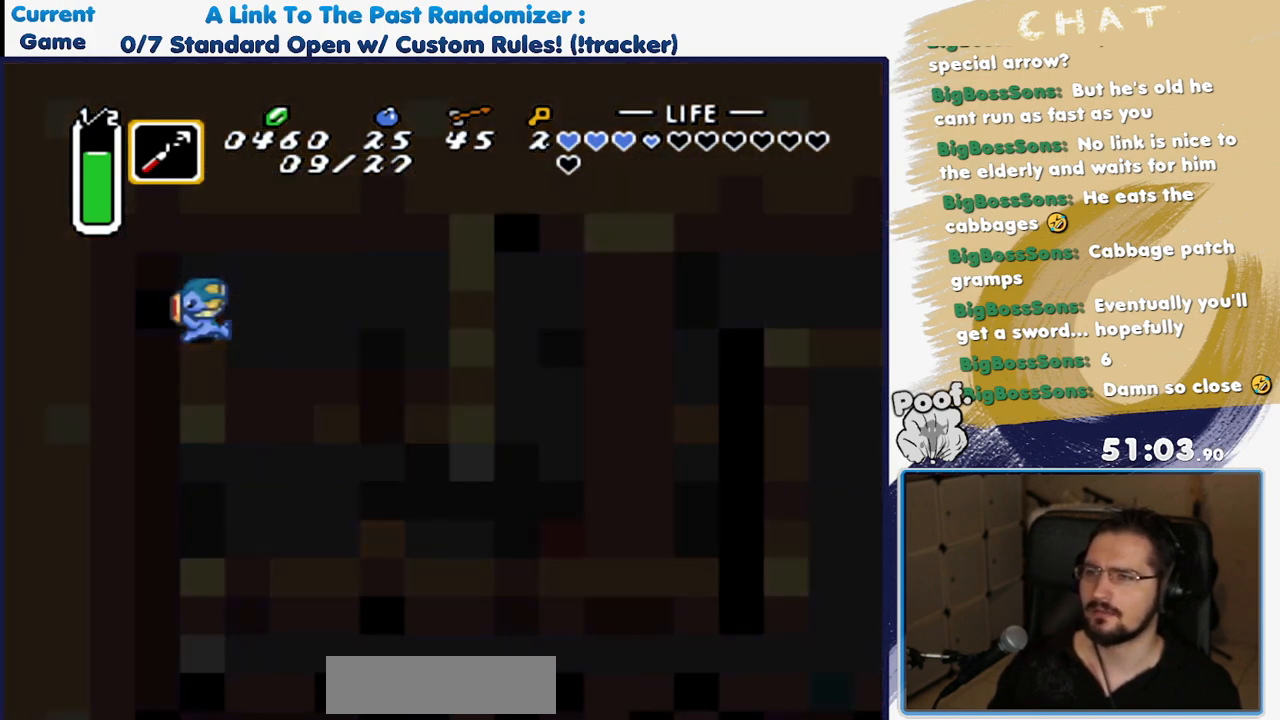
{"buttons": [], "events": []}
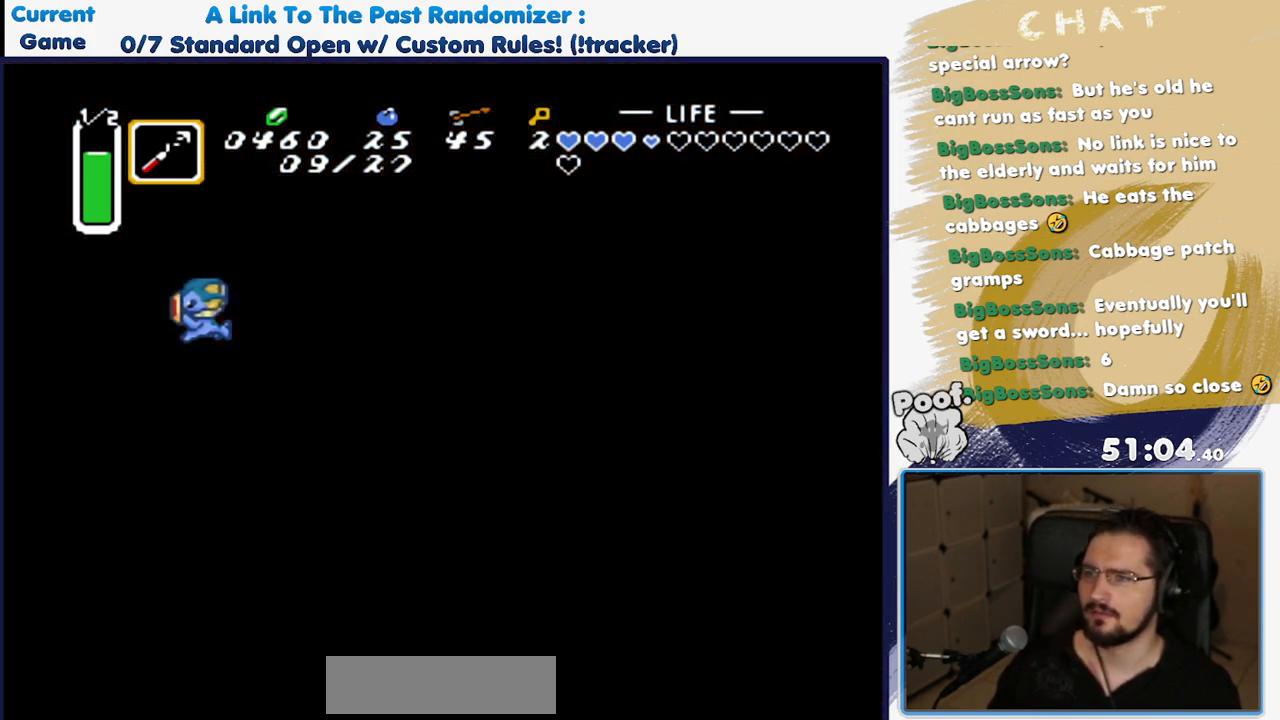
{"buttons": [], "events": []}
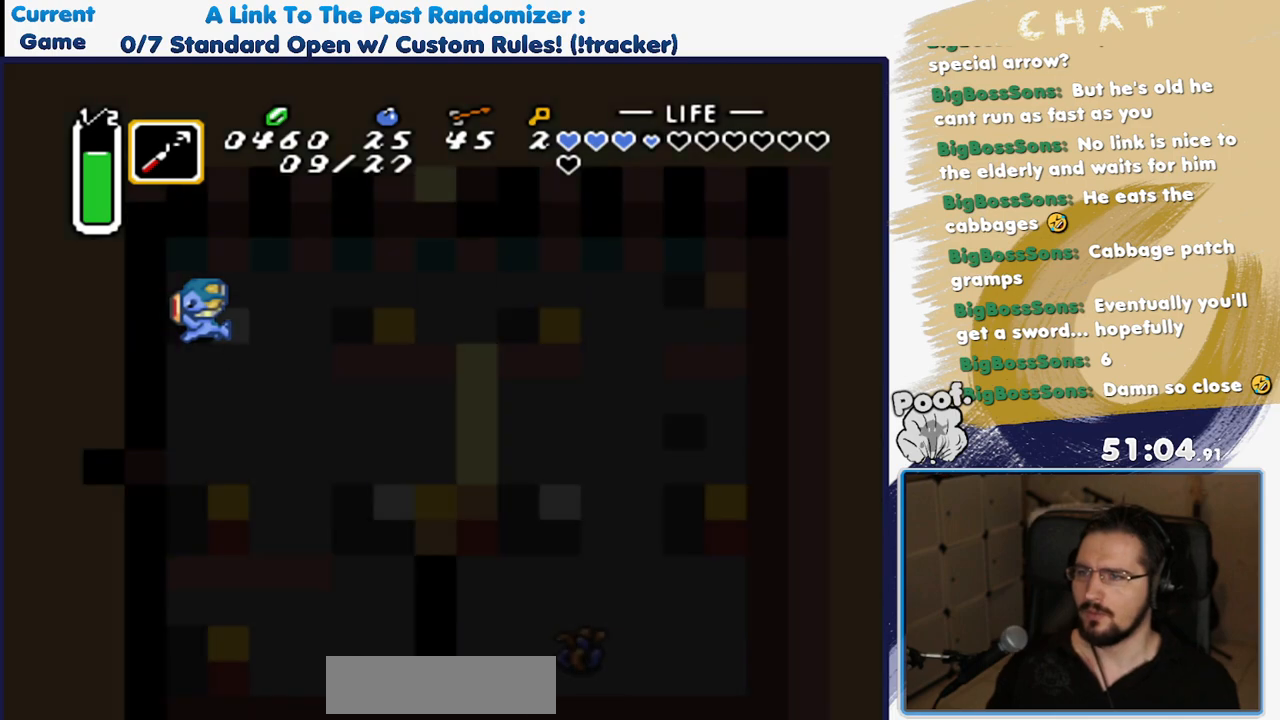
{"buttons": [], "events": []}
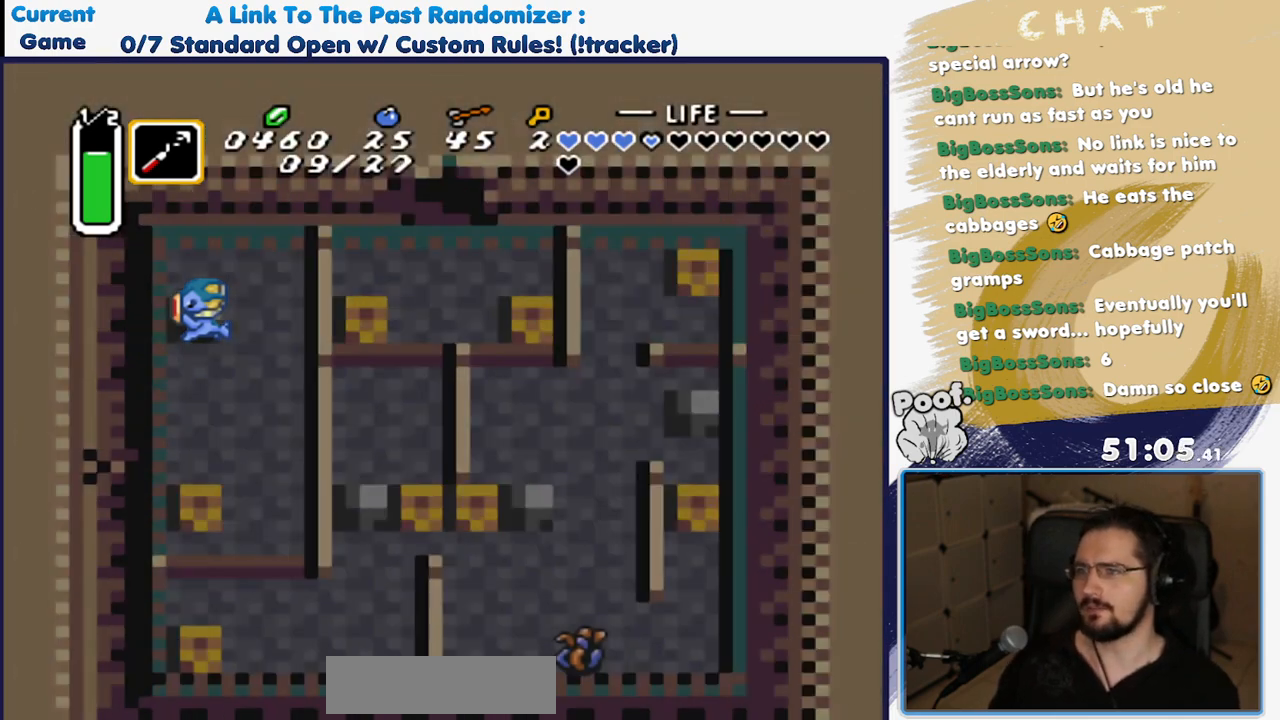
{"buttons": [], "events": []}